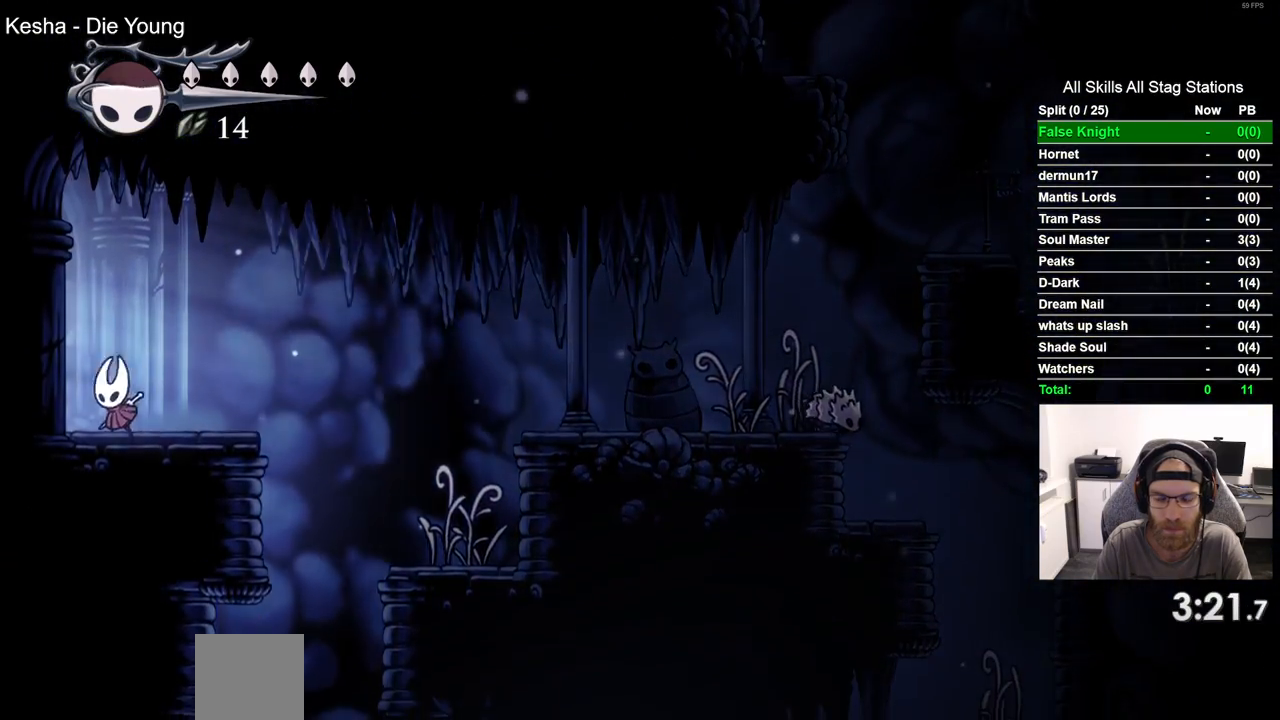
Gameplay with a controller (PlayStation layout); each line is a JSON object with the inputs held at the frame after it. "events" lists button and stick changes between this image and that frame as [ms after this image, input, new state], when the widget could be followed in between.
{"buttons": ["DPAD_LEFT"], "left_stick": "center", "right_stick": "center", "events": []}
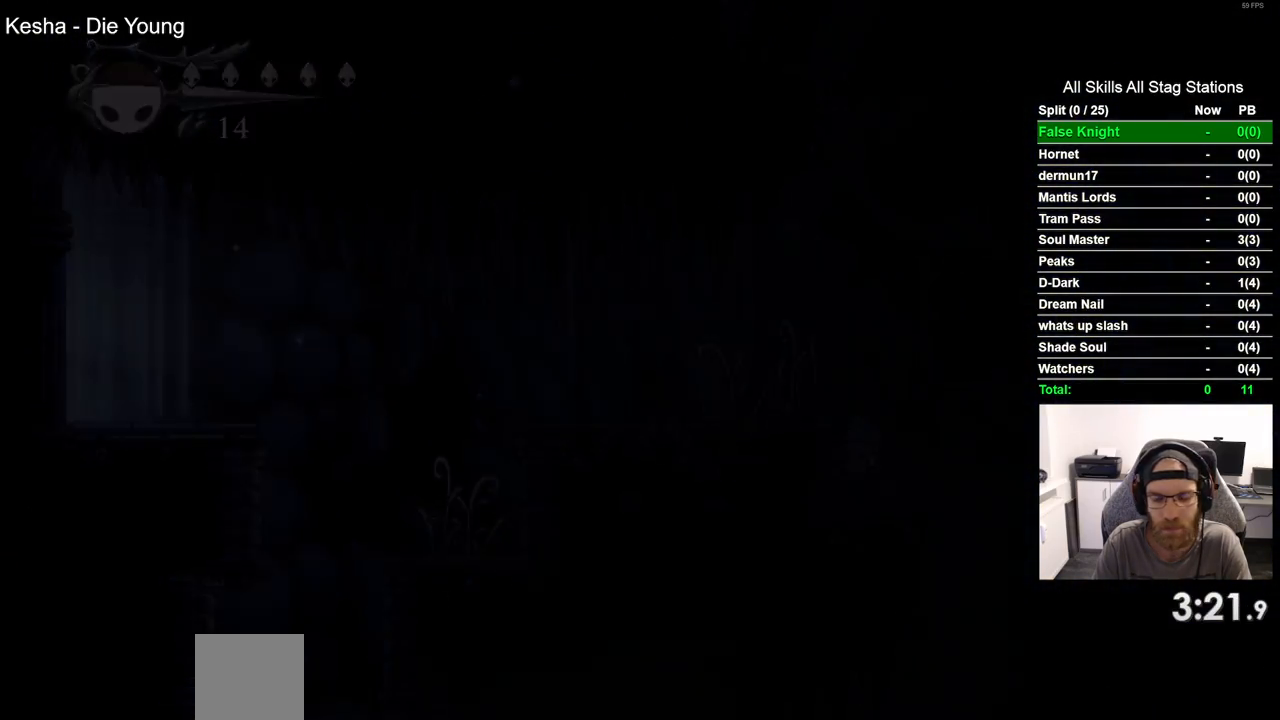
{"buttons": ["DPAD_LEFT"], "left_stick": "center", "right_stick": "center", "events": []}
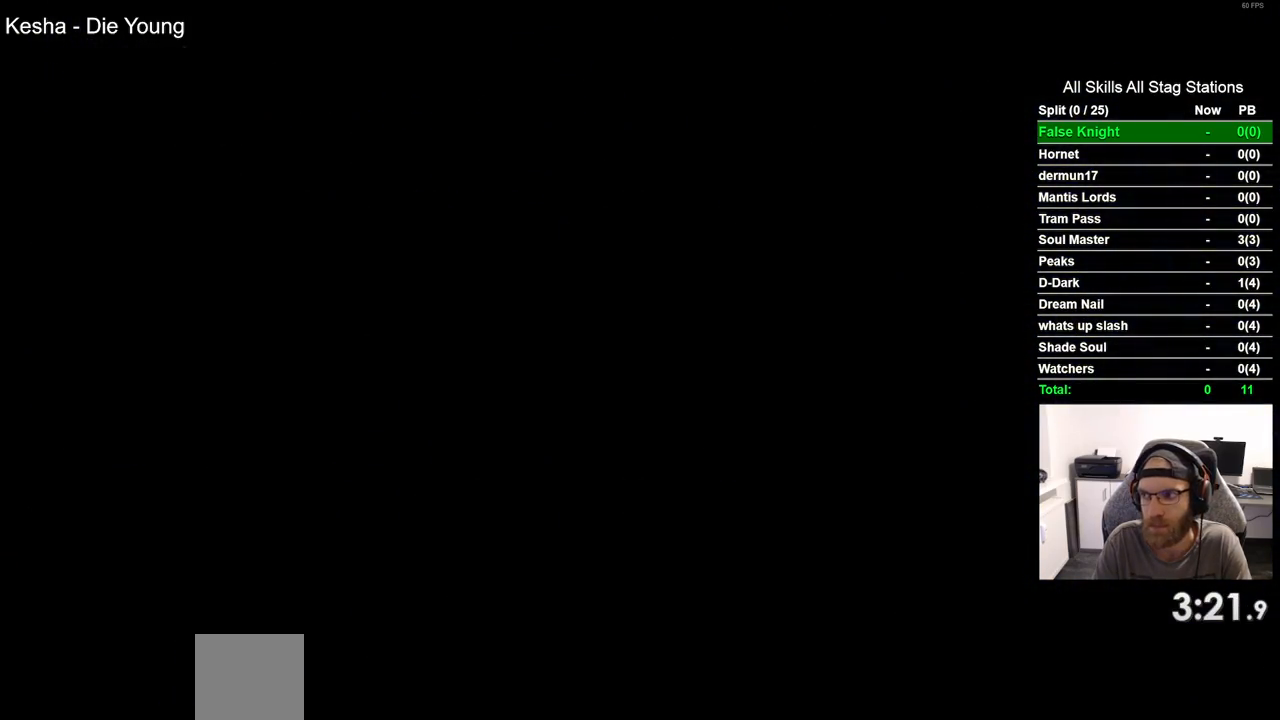
{"buttons": ["DPAD_LEFT"], "left_stick": "center", "right_stick": "center", "events": []}
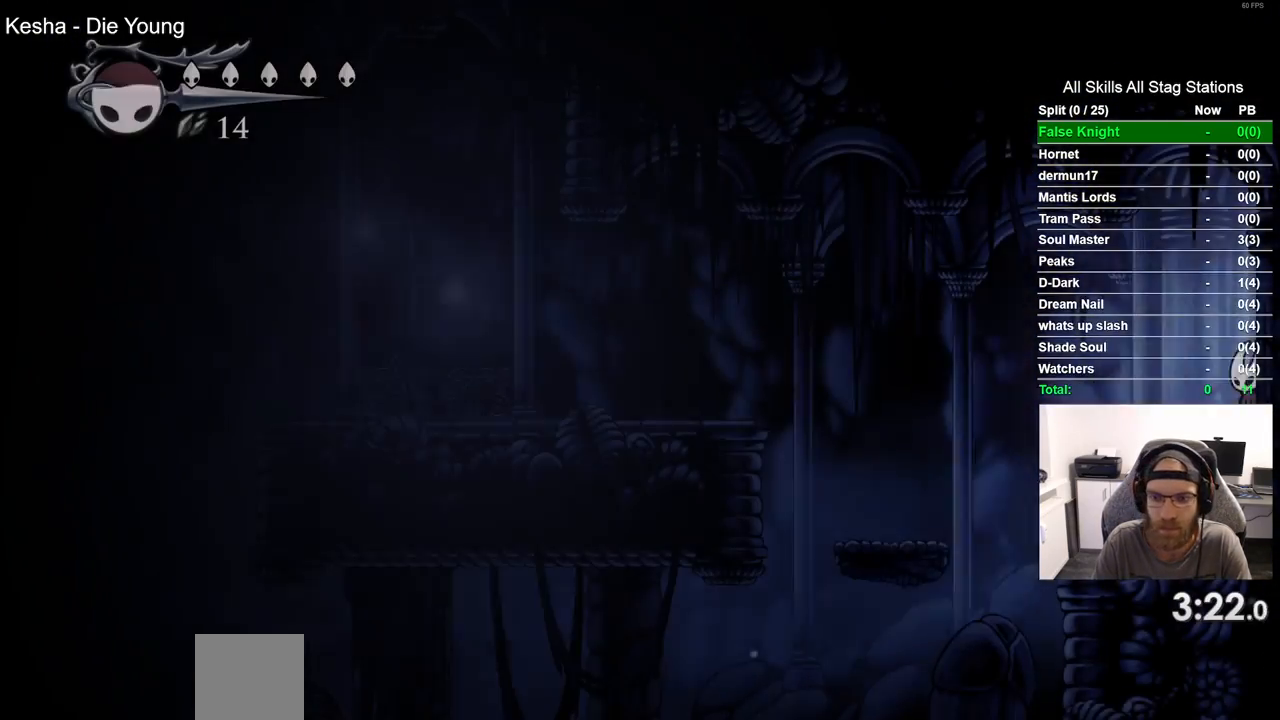
{"buttons": ["DPAD_LEFT"], "left_stick": "center", "right_stick": "center", "events": []}
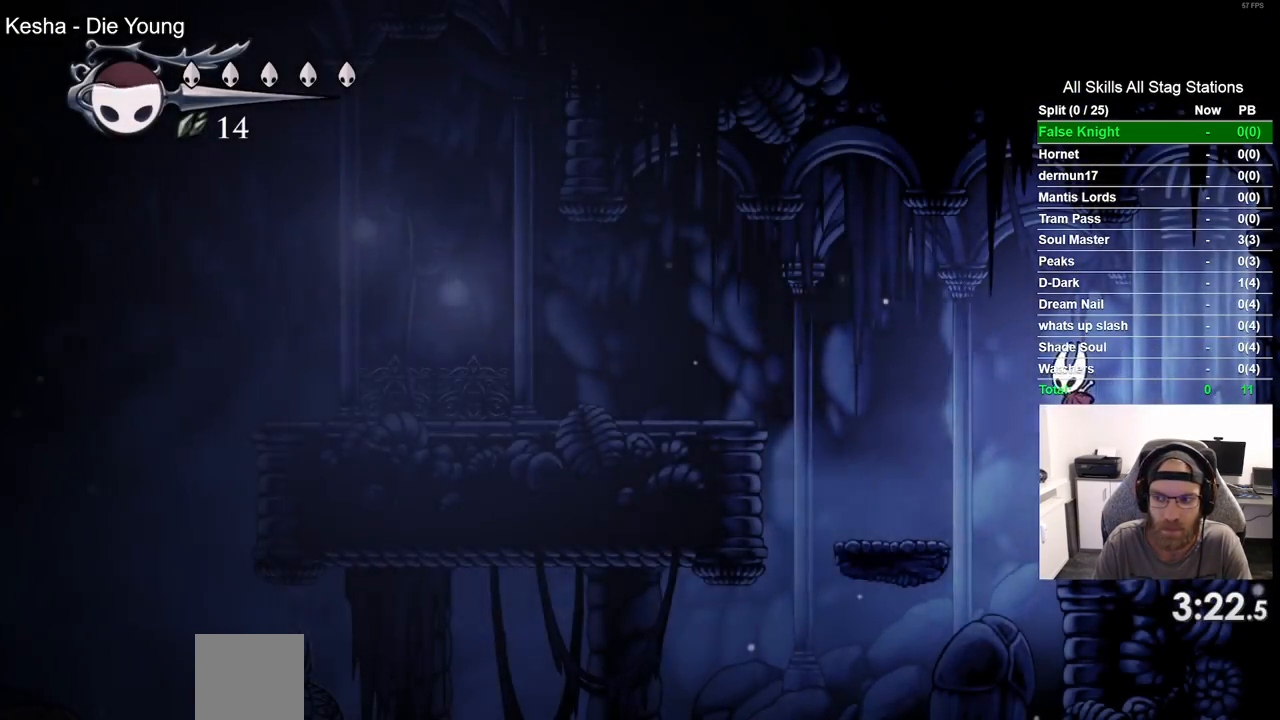
{"buttons": ["DPAD_LEFT"], "left_stick": "center", "right_stick": "center", "events": []}
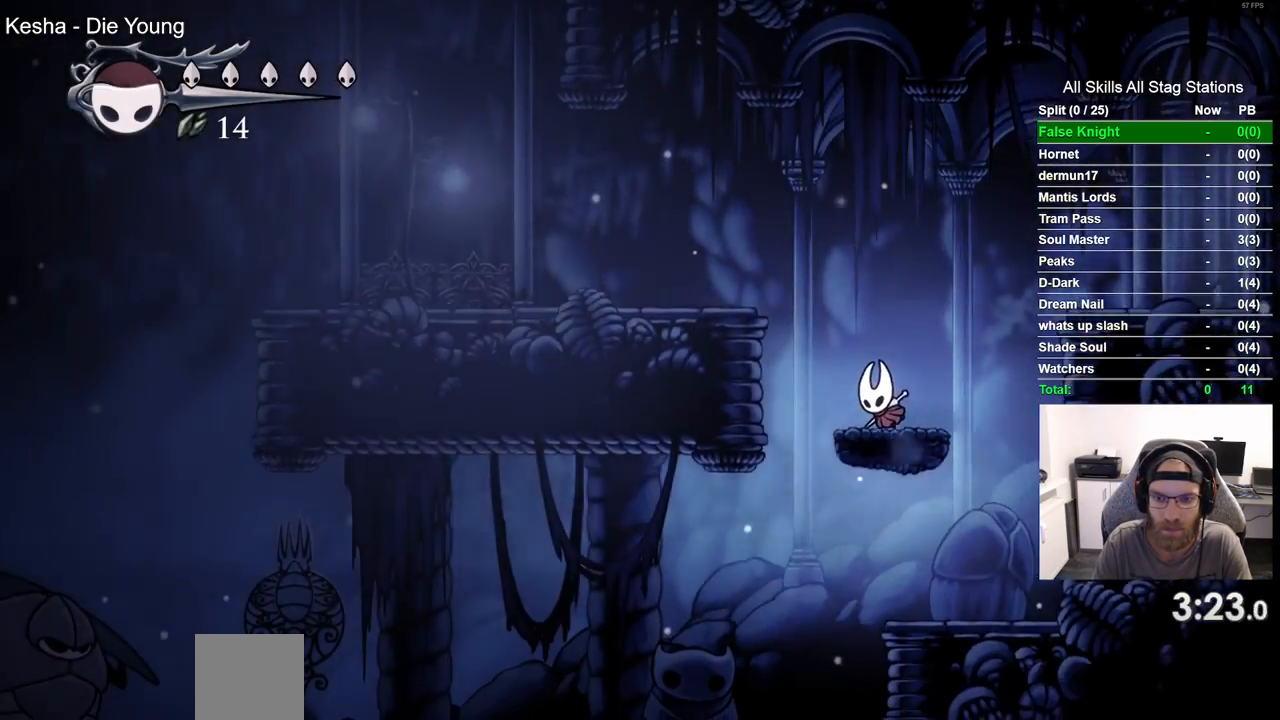
{"buttons": ["DPAD_LEFT"], "left_stick": "center", "right_stick": "center", "events": [[17, "CROSS", "down"], [333, "CROSS", "up"]]}
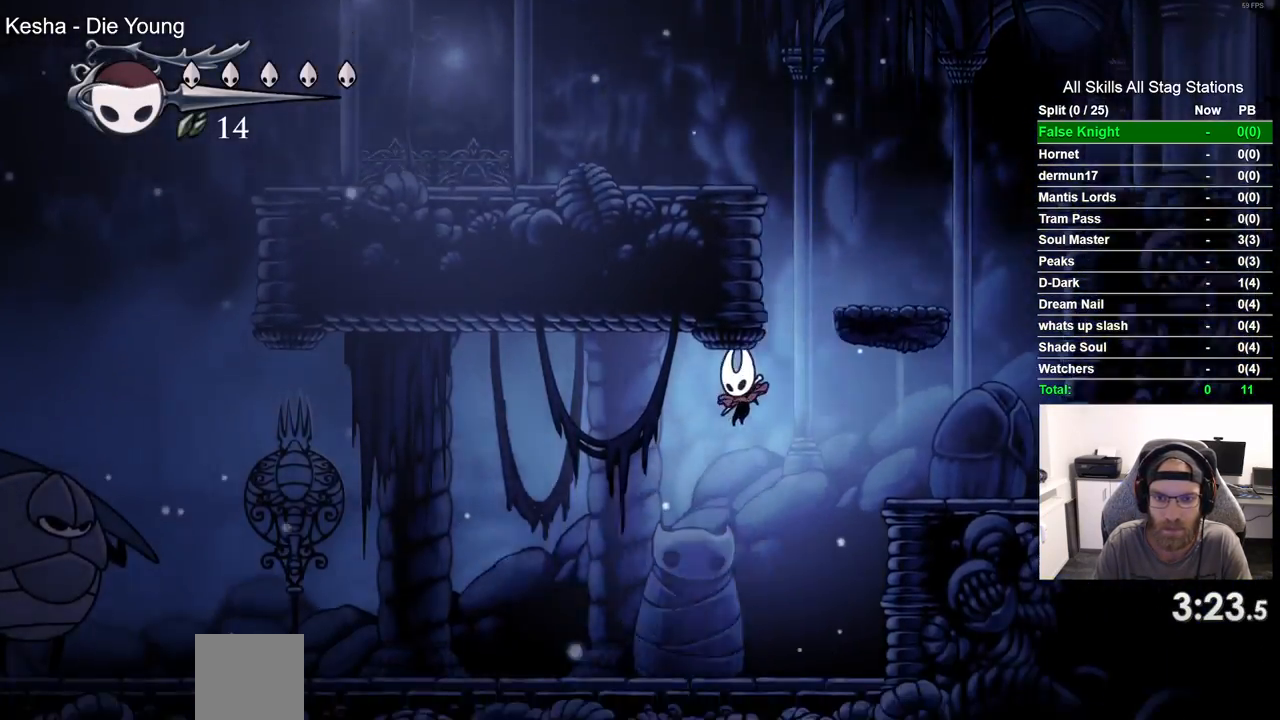
{"buttons": ["DPAD_RIGHT"], "left_stick": "center", "right_stick": "center", "events": [[183, "DPAD_RIGHT", "down"], [200, "DPAD_LEFT", "up"], [250, "DPAD_RIGHT", "up"], [367, "DPAD_RIGHT", "down"]]}
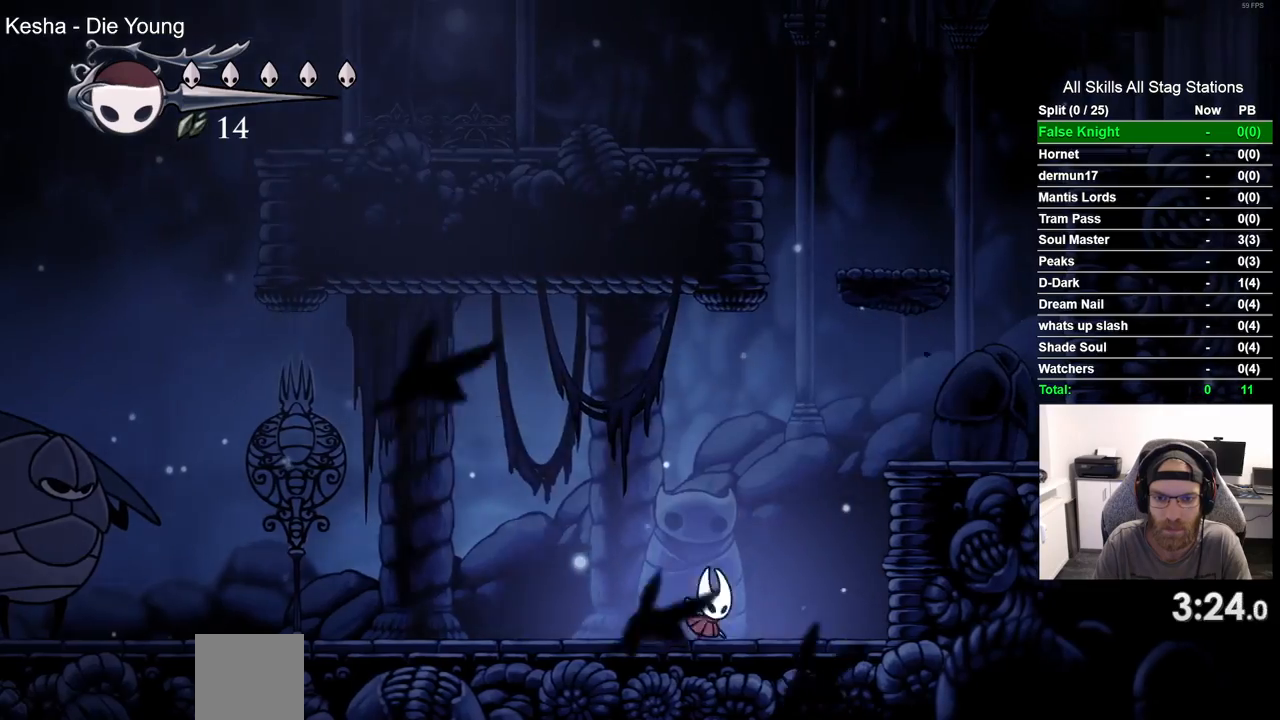
{"buttons": ["DPAD_RIGHT"], "left_stick": "center", "right_stick": "center", "events": [[17, "CROSS", "down"], [400, "CROSS", "up"]]}
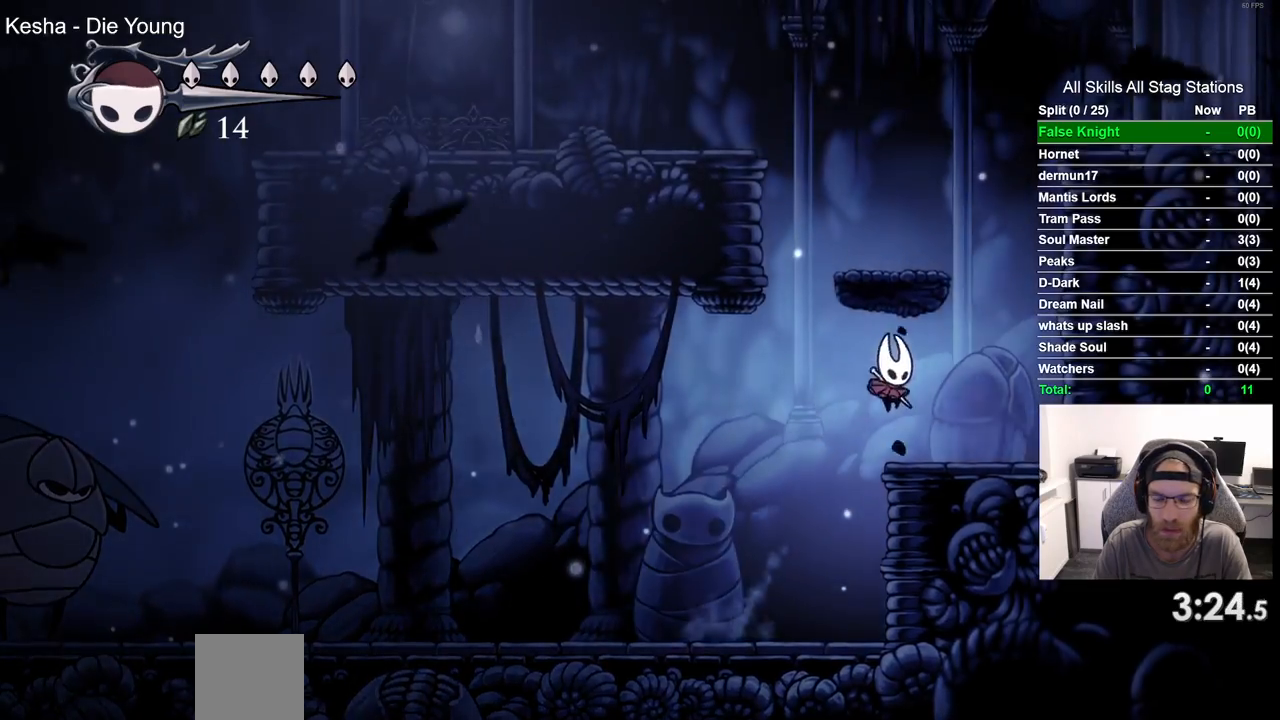
{"buttons": ["CROSS", "DPAD_LEFT"], "left_stick": "center", "right_stick": "center", "events": [[167, "CROSS", "down"], [300, "DPAD_RIGHT", "up"], [383, "DPAD_LEFT", "down"]]}
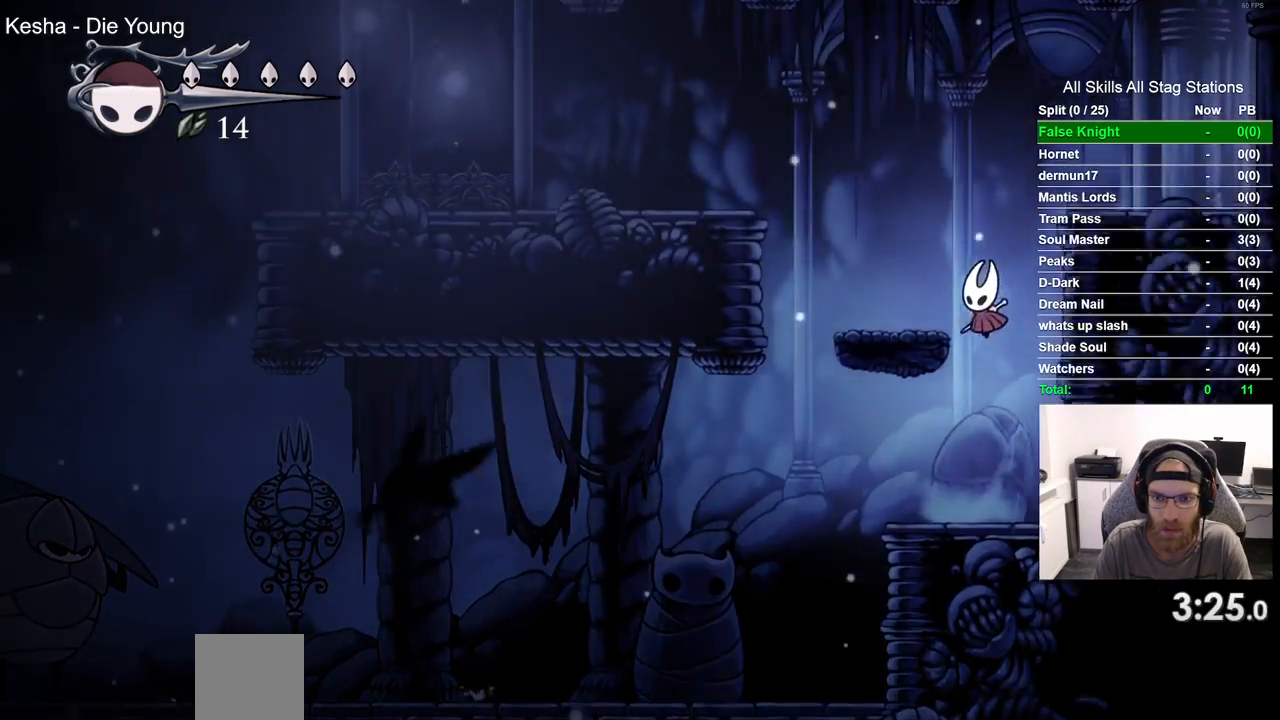
{"buttons": ["CROSS", "DPAD_LEFT"], "left_stick": "center", "right_stick": "center", "events": [[50, "CROSS", "up"], [300, "CROSS", "down"]]}
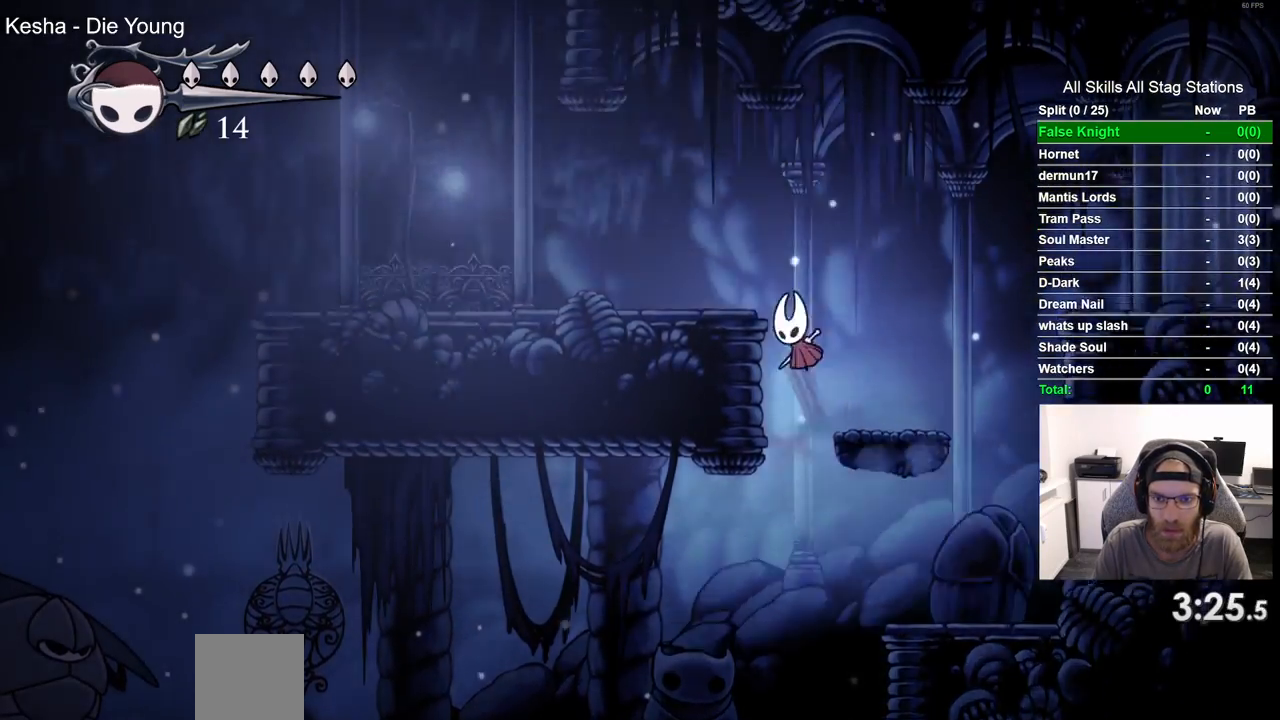
{"buttons": ["DPAD_LEFT"], "left_stick": "center", "right_stick": "center", "events": [[117, "CROSS", "up"]]}
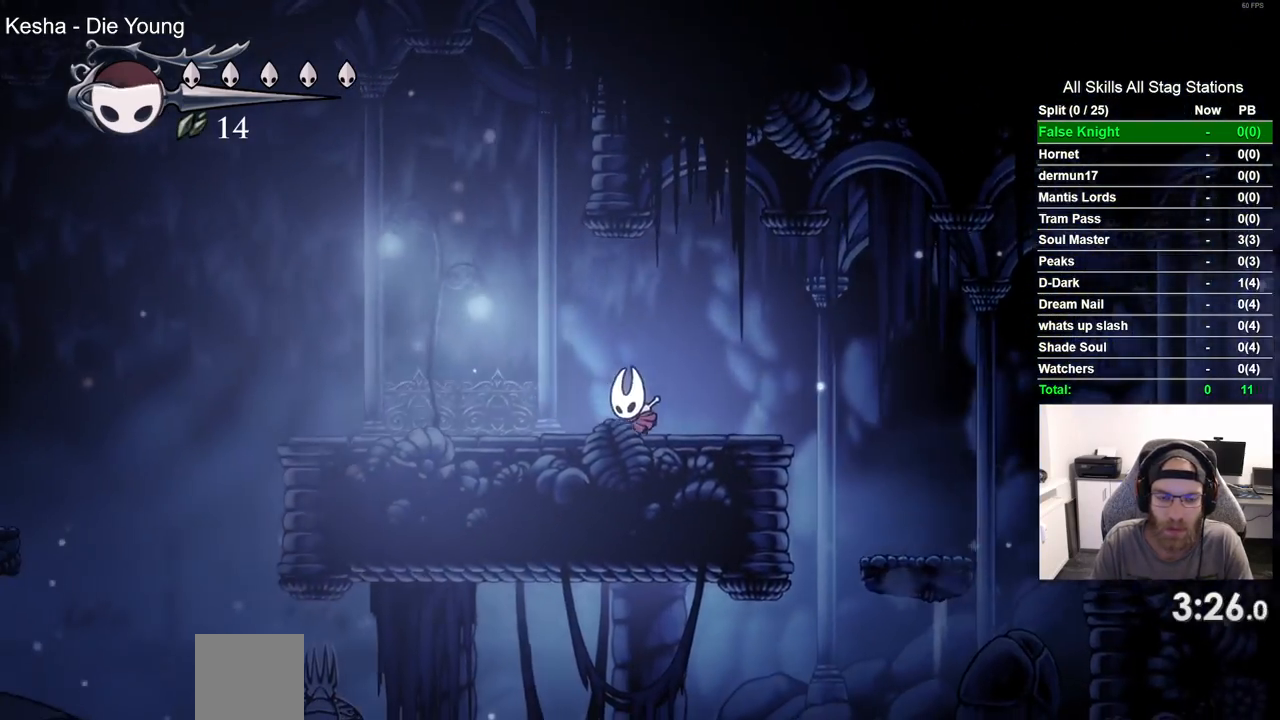
{"buttons": ["DPAD_LEFT"], "left_stick": "center", "right_stick": "center", "events": []}
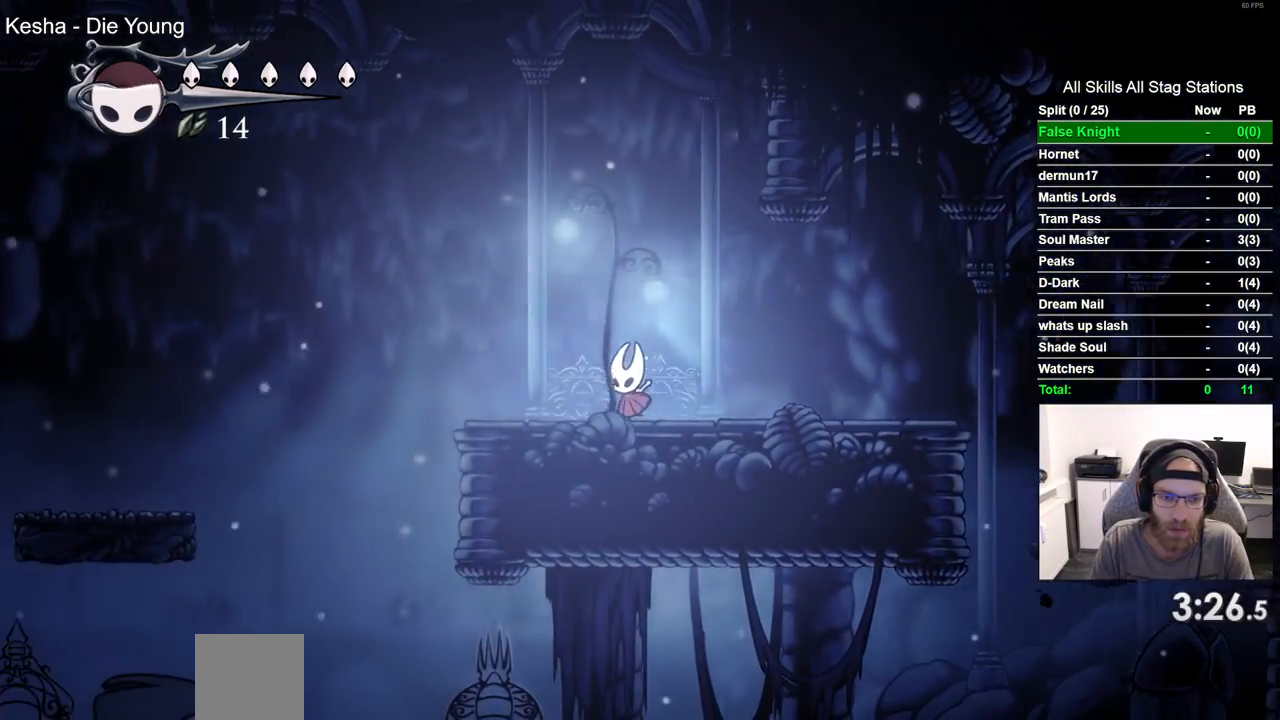
{"buttons": ["CROSS", "DPAD_LEFT"], "left_stick": "center", "right_stick": "center", "events": [[300, "CROSS", "down"]]}
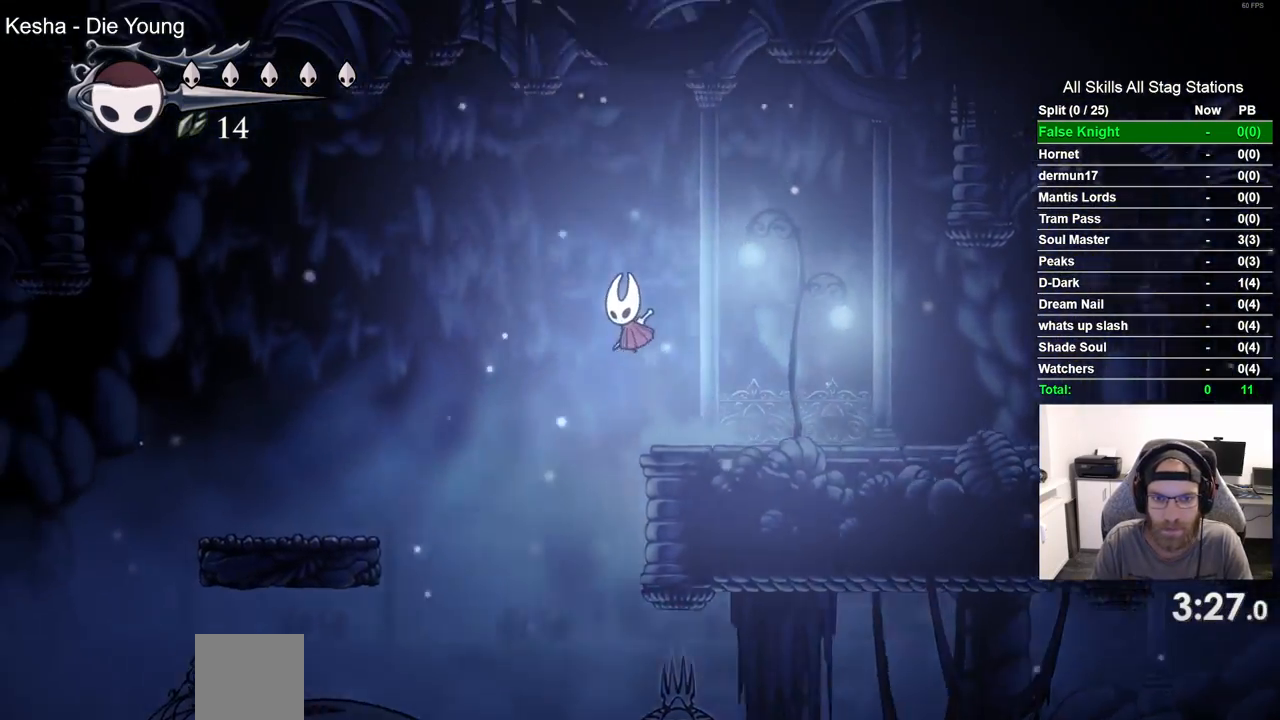
{"buttons": ["DPAD_LEFT"], "left_stick": "center", "right_stick": "center", "events": [[183, "CROSS", "up"]]}
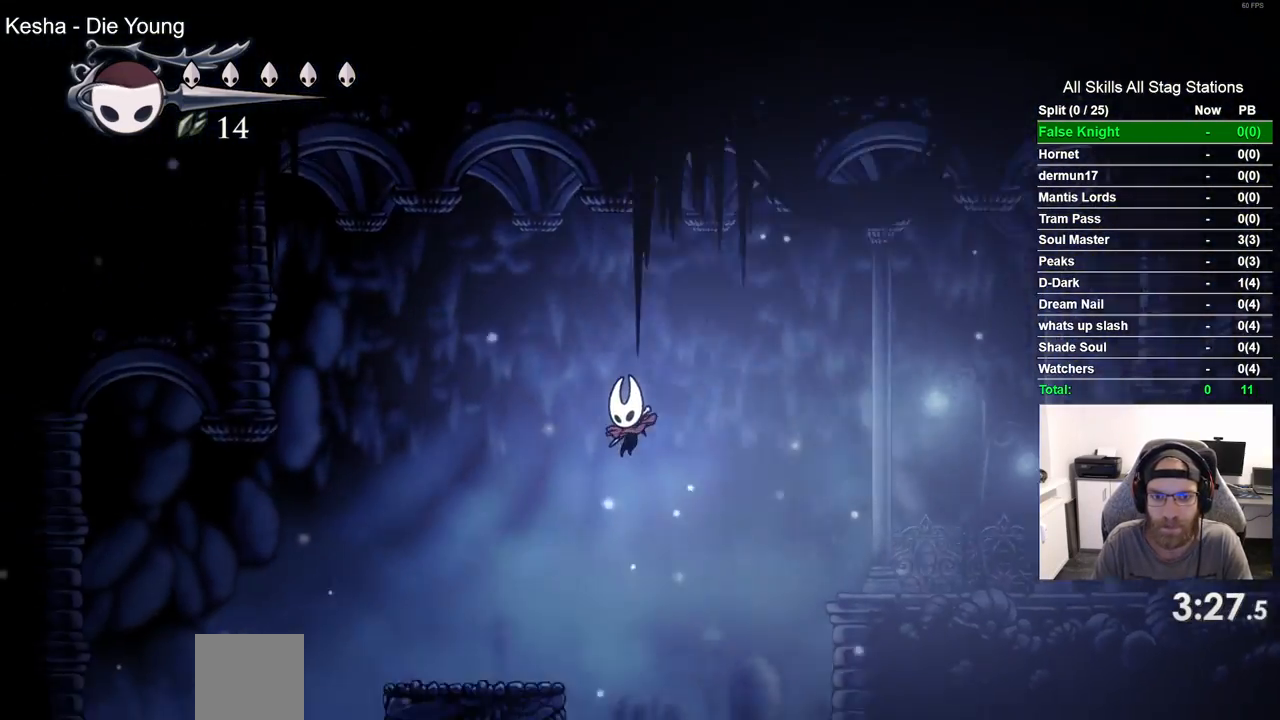
{"buttons": ["DPAD_LEFT"], "left_stick": "center", "right_stick": "center", "events": []}
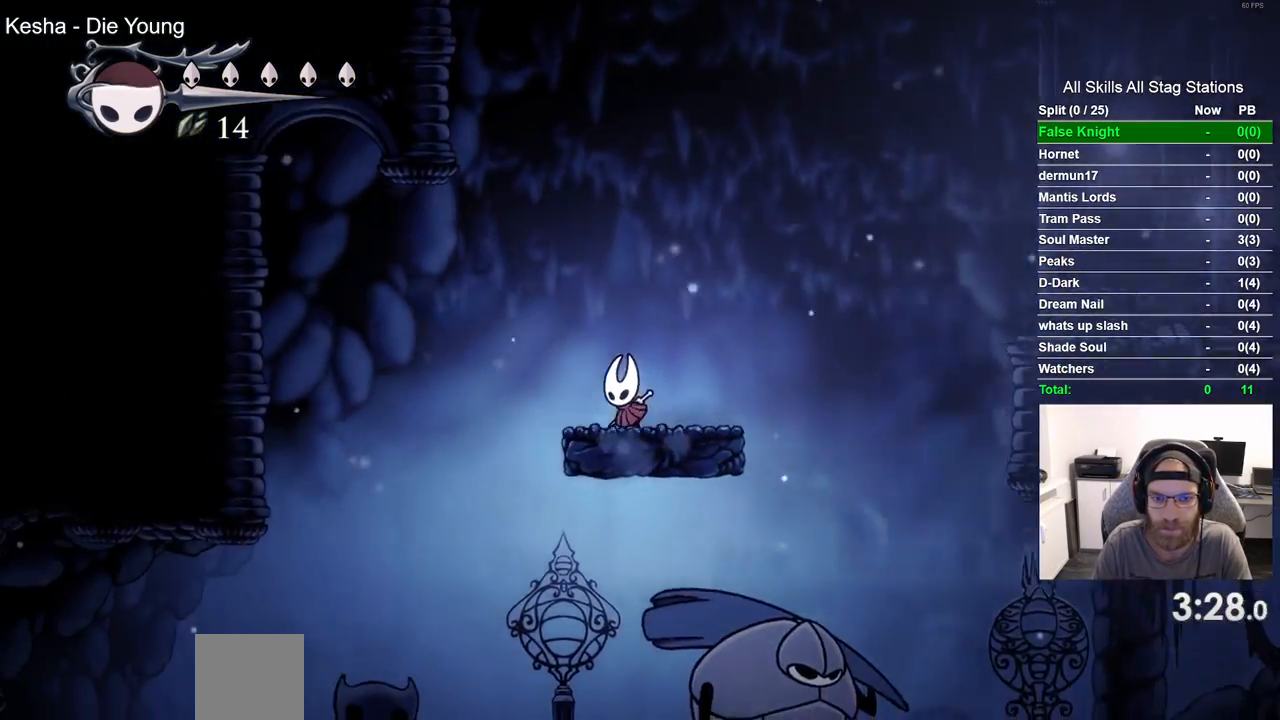
{"buttons": ["DPAD_LEFT"], "left_stick": "center", "right_stick": "center", "events": [[50, "CROSS", "down"], [183, "CROSS", "up"]]}
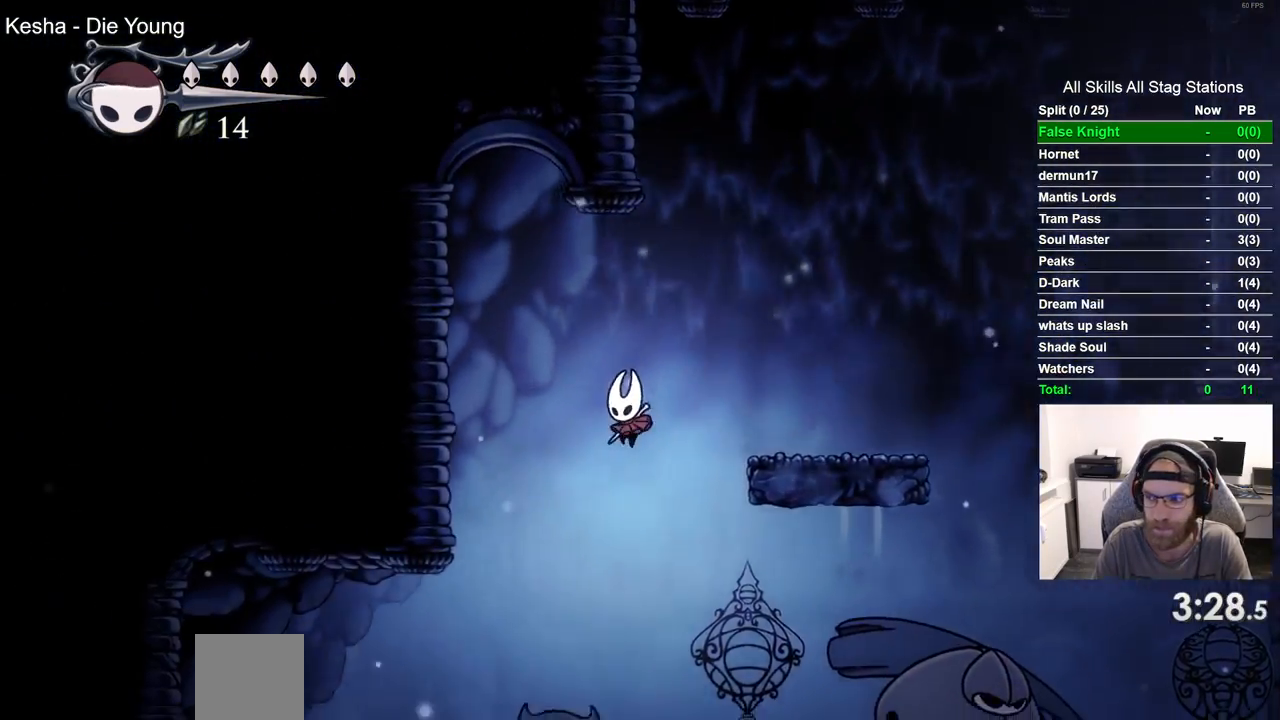
{"buttons": ["DPAD_LEFT"], "left_stick": "center", "right_stick": "center", "events": []}
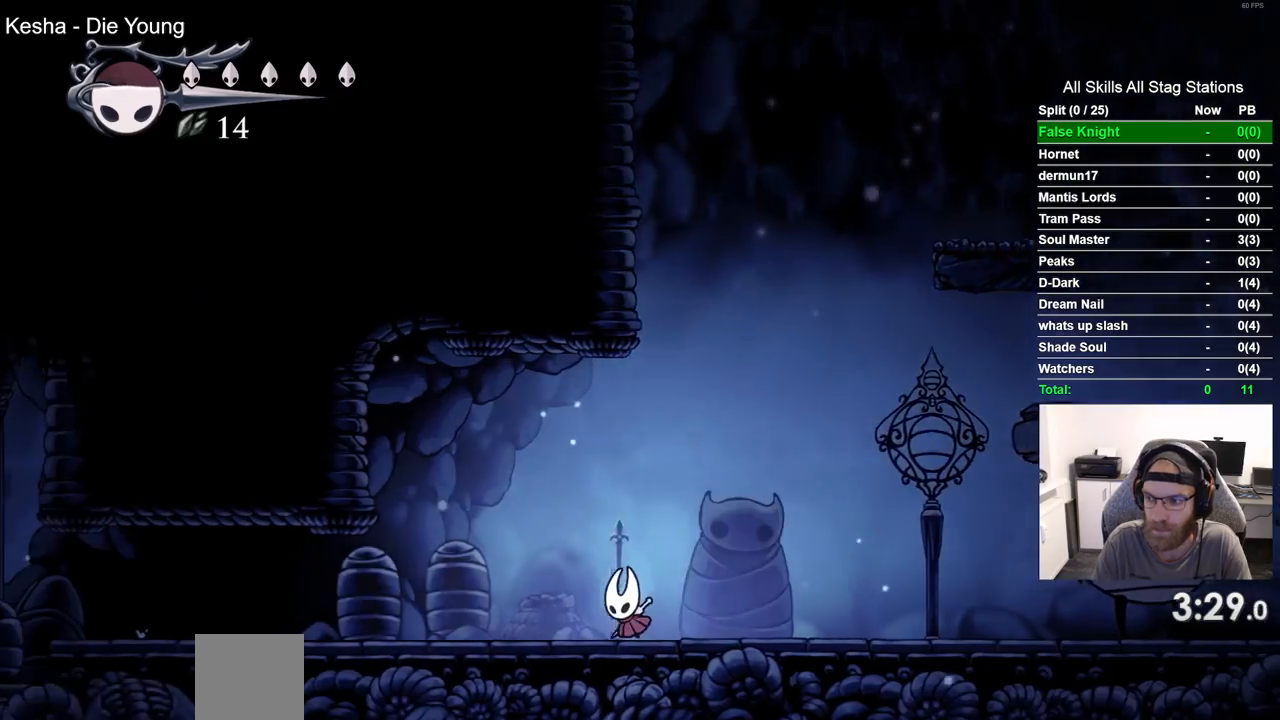
{"buttons": ["SQUARE", "DPAD_LEFT"], "left_stick": "center", "right_stick": "center", "events": [[500, "SQUARE", "down"]]}
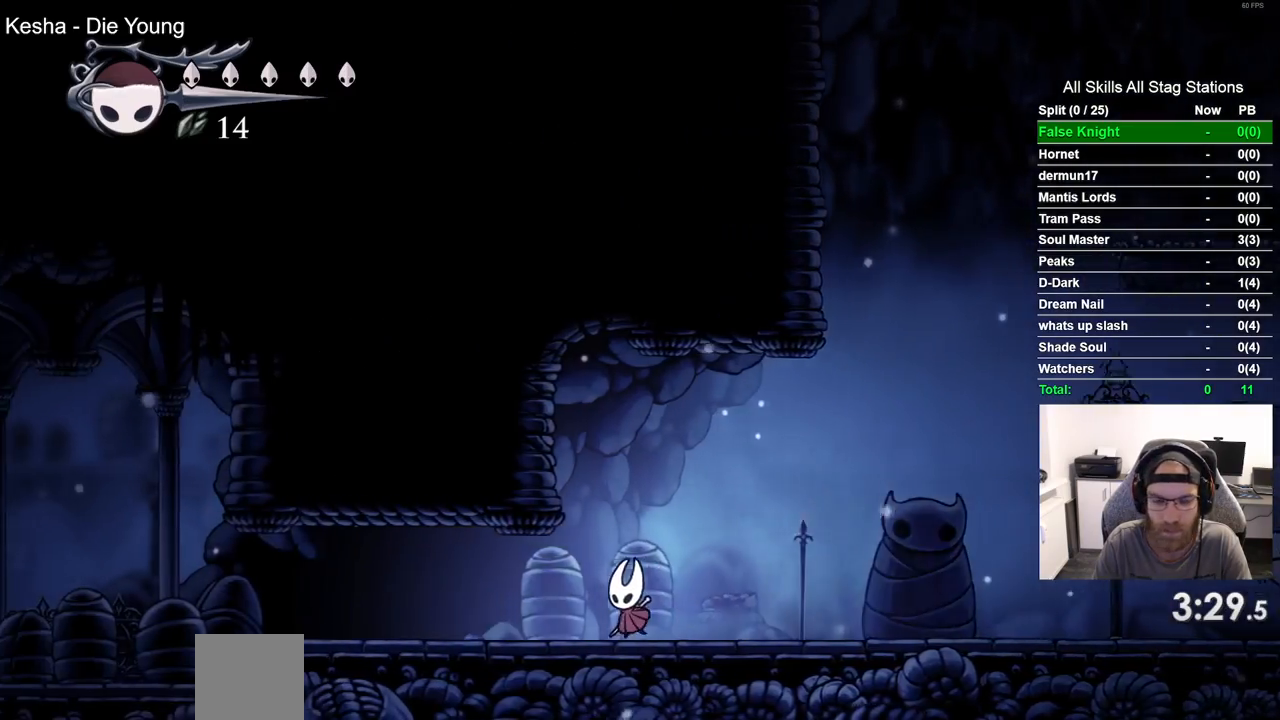
{"buttons": ["SQUARE", "DPAD_LEFT"], "left_stick": "center", "right_stick": "center", "events": [[167, "SQUARE", "up"], [433, "SQUARE", "down"]]}
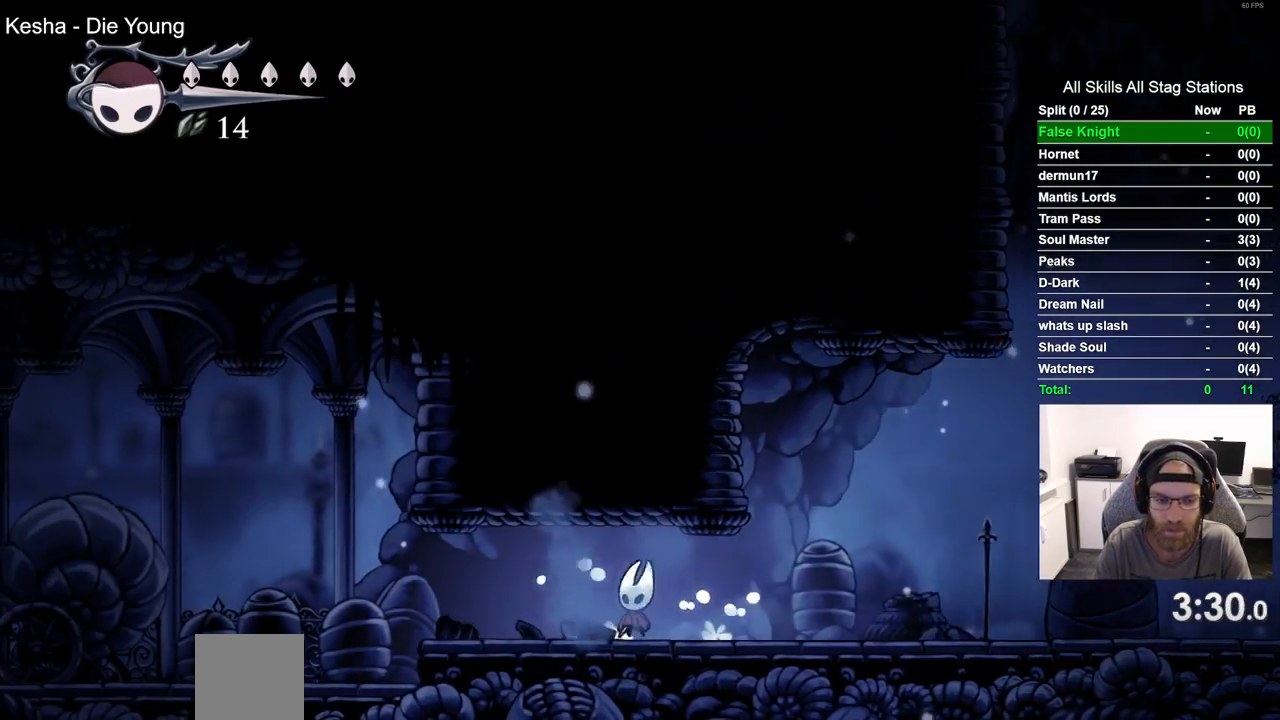
{"buttons": ["SQUARE", "DPAD_LEFT"], "left_stick": "center", "right_stick": "center", "events": [[83, "SQUARE", "up"], [383, "SQUARE", "down"]]}
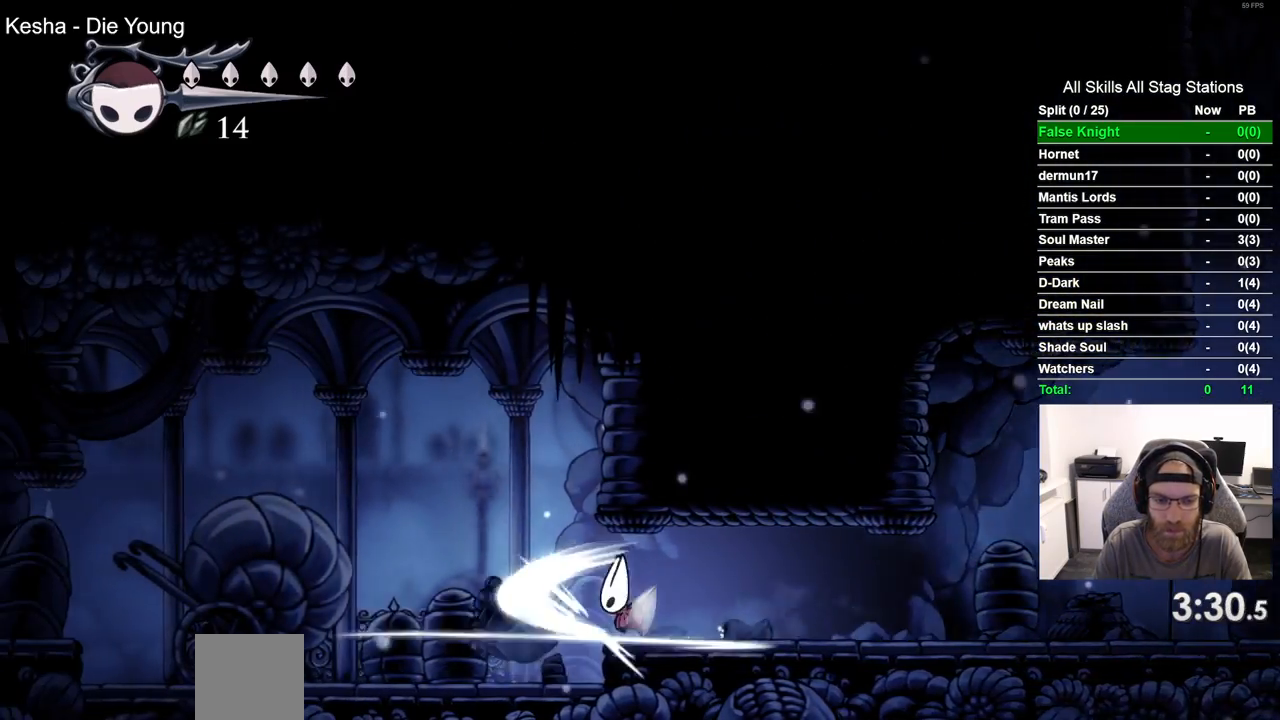
{"buttons": ["DPAD_LEFT"], "left_stick": "center", "right_stick": "center", "events": [[33, "SQUARE", "up"], [300, "SQUARE", "down"], [483, "SQUARE", "up"]]}
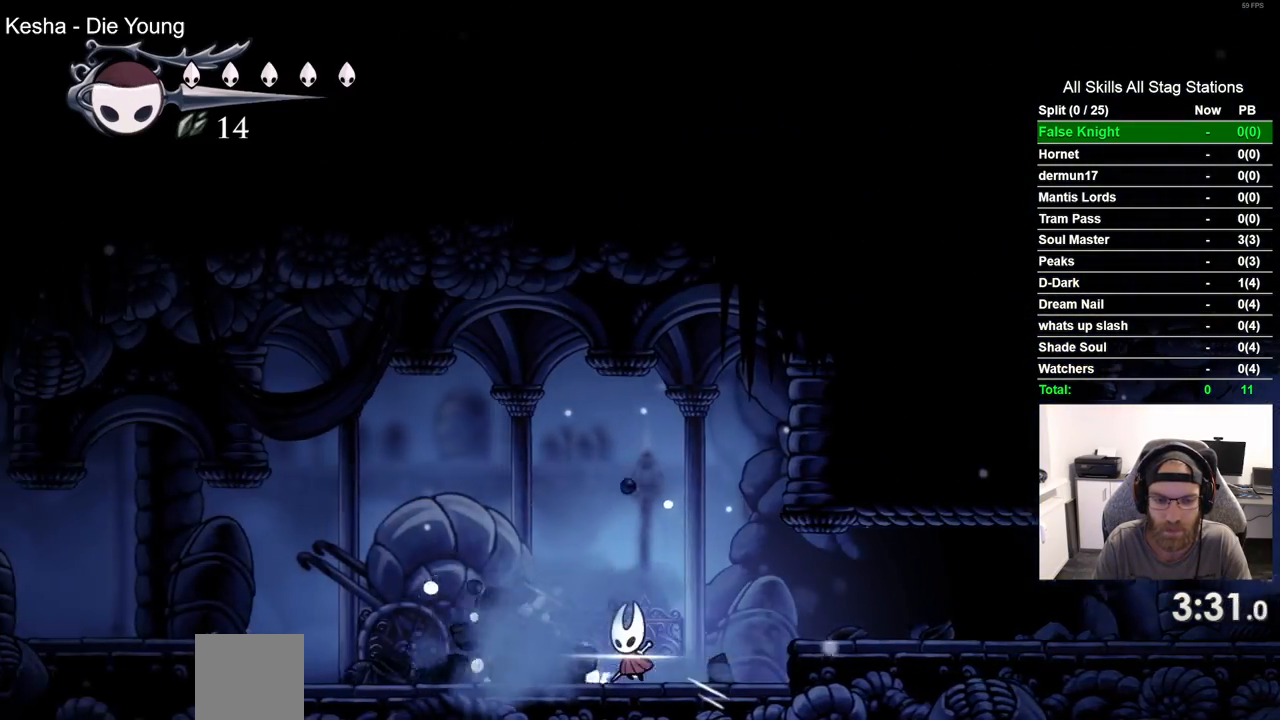
{"buttons": ["DPAD_LEFT"], "left_stick": "center", "right_stick": "center", "events": [[250, "SQUARE", "down"], [400, "SQUARE", "up"]]}
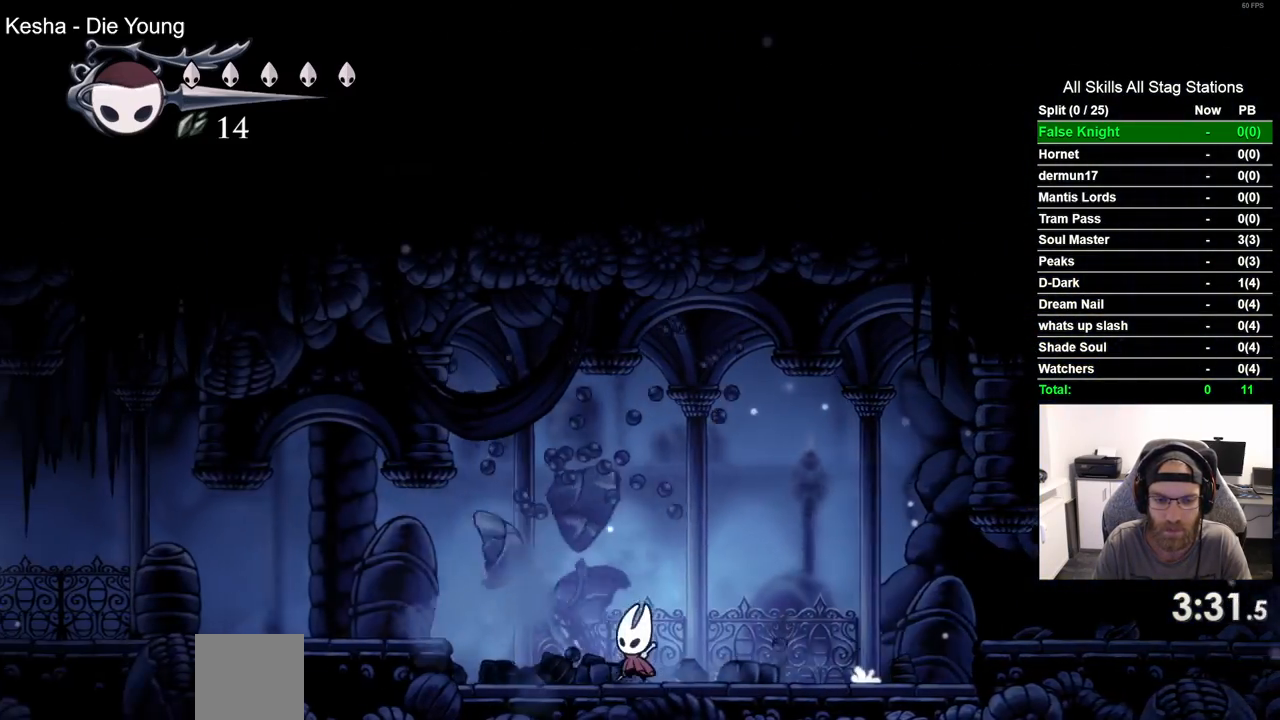
{"buttons": ["DPAD_LEFT"], "left_stick": "center", "right_stick": "center", "events": [[200, "CROSS", "down"], [367, "CROSS", "up"]]}
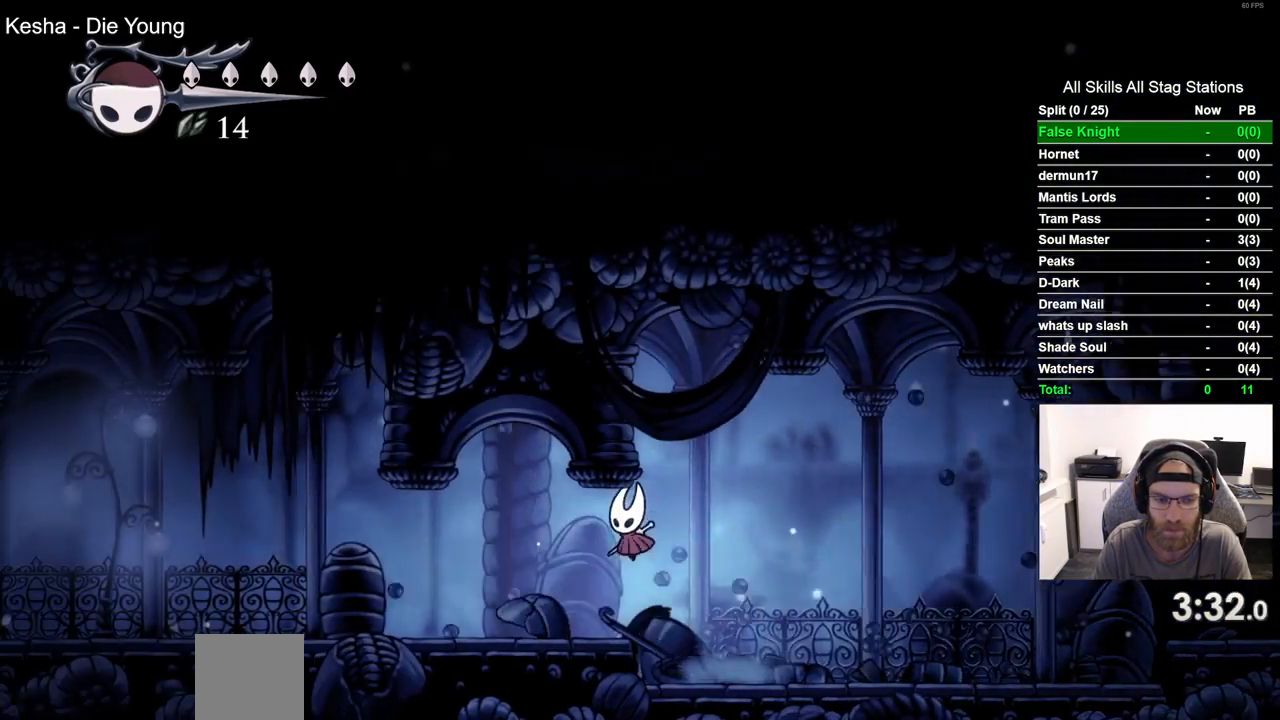
{"buttons": ["DPAD_LEFT"], "left_stick": "center", "right_stick": "center", "events": []}
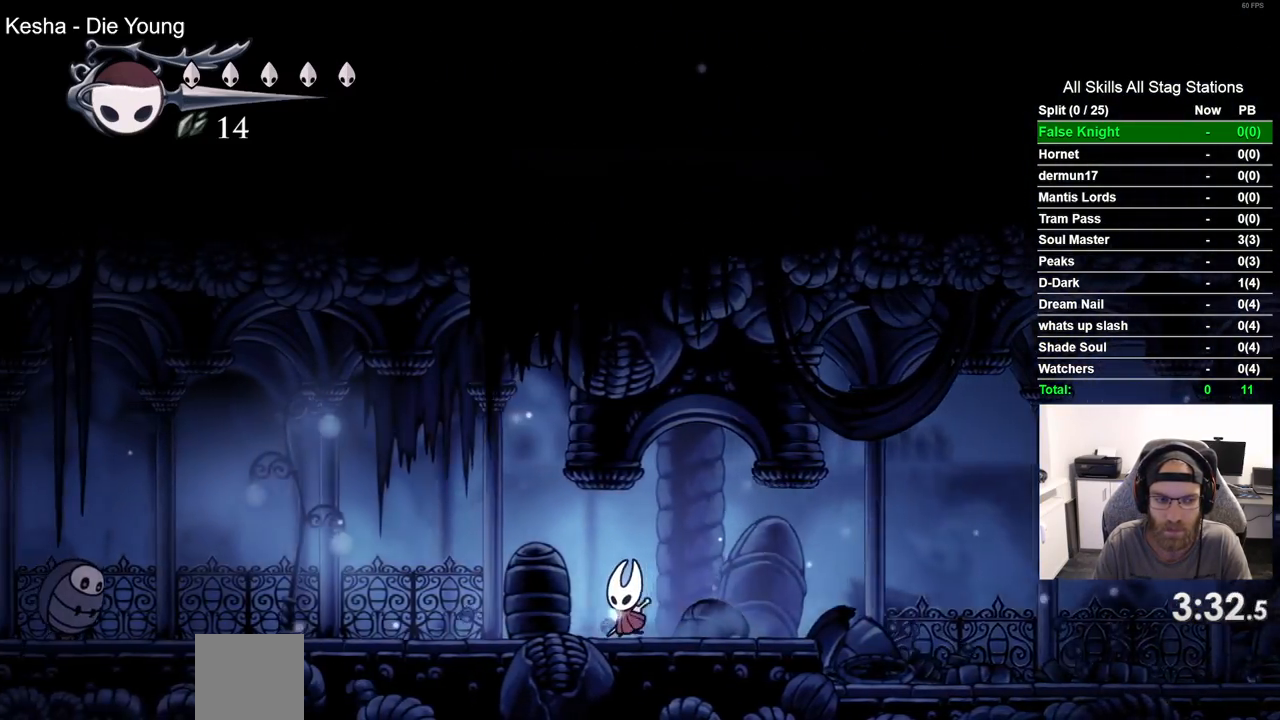
{"buttons": ["DPAD_LEFT"], "left_stick": "center", "right_stick": "center", "events": []}
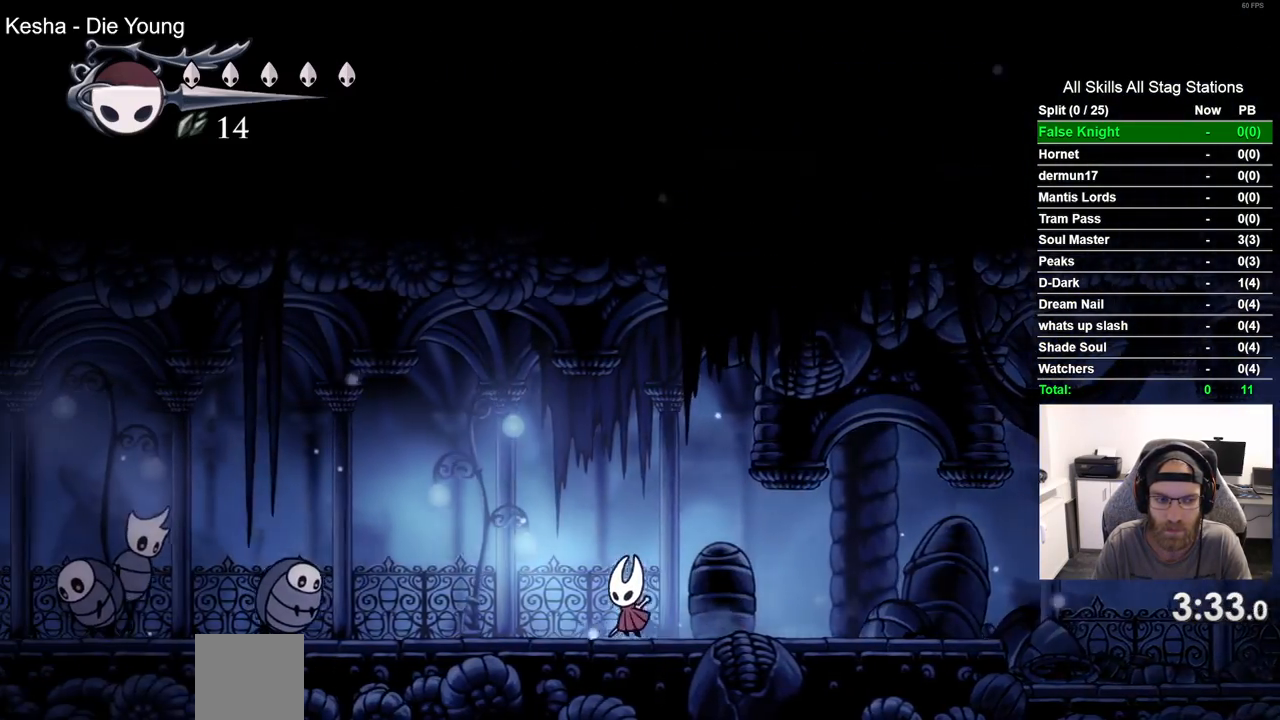
{"buttons": ["SQUARE", "DPAD_RIGHT"], "left_stick": "center", "right_stick": "center", "events": [[383, "SQUARE", "down"], [417, "DPAD_LEFT", "up"], [417, "DPAD_UP", "down"], [467, "DPAD_UP", "up"], [483, "DPAD_RIGHT", "down"]]}
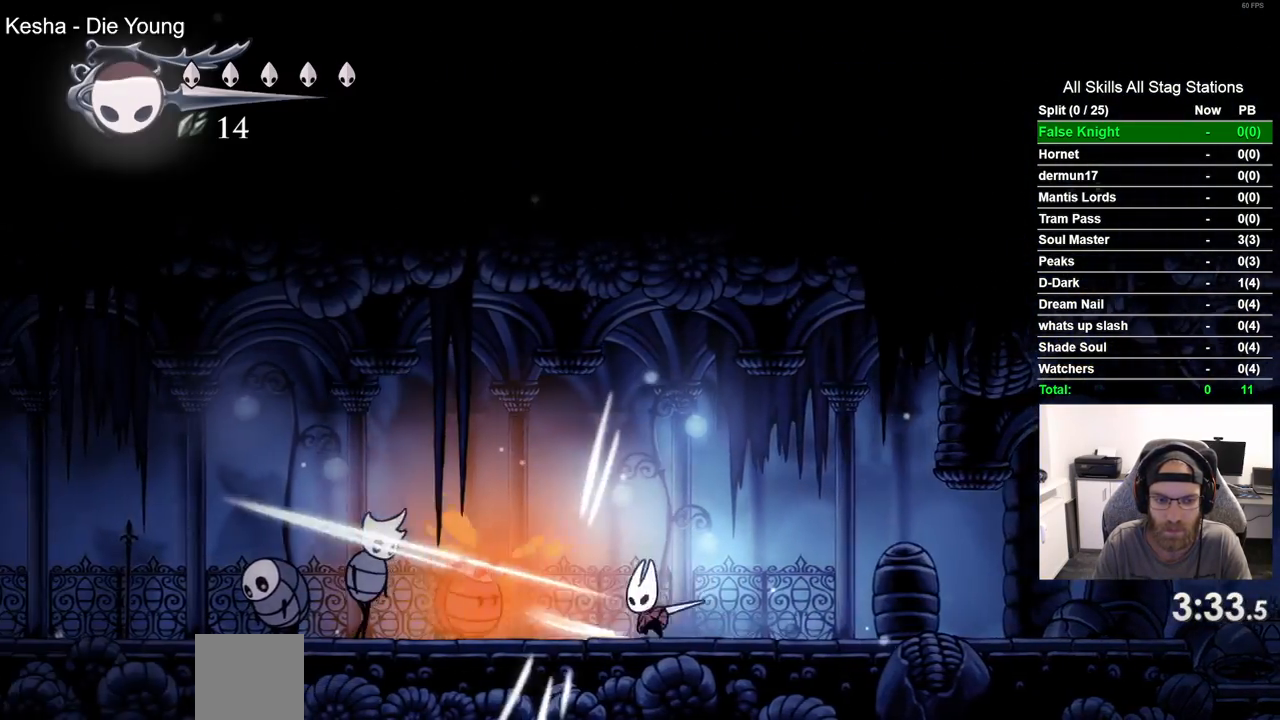
{"buttons": ["DPAD_LEFT"], "left_stick": "center", "right_stick": "center"}
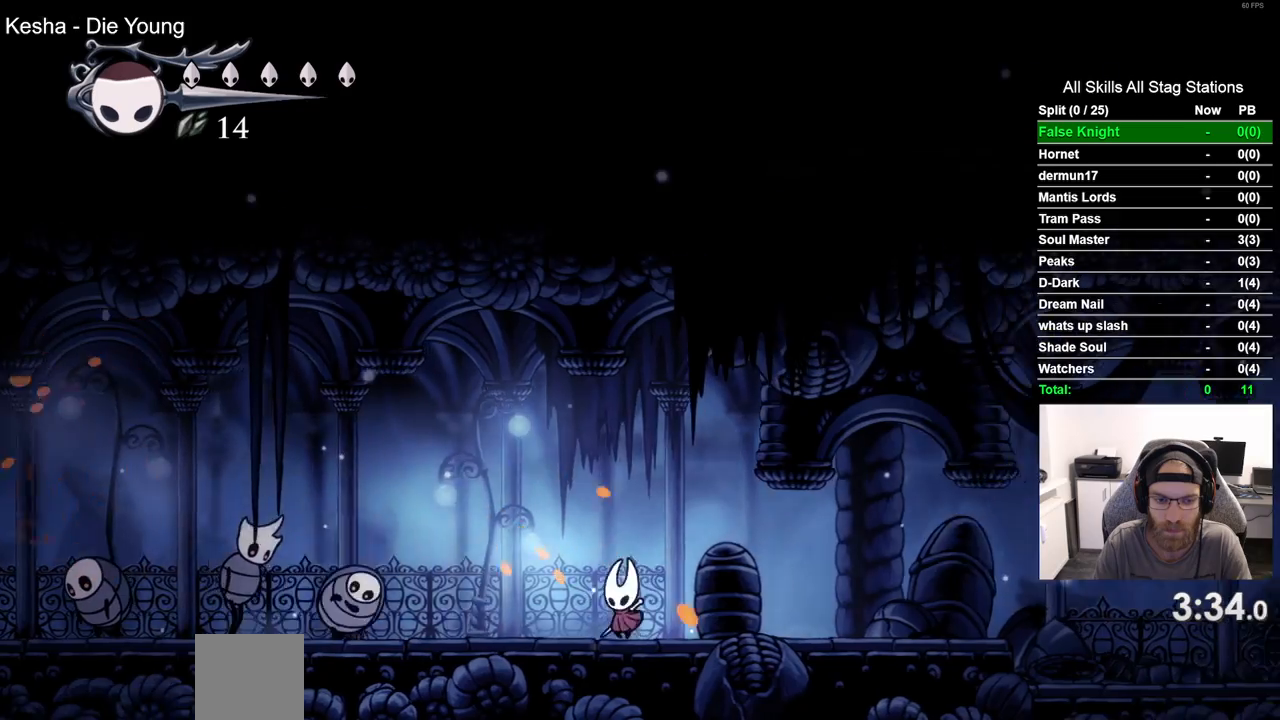
{"buttons": ["SQUARE", "DPAD_LEFT"], "left_stick": "center", "right_stick": "center", "events": [[67, "SQUARE", "down"], [150, "DPAD_LEFT", "up"], [267, "SQUARE", "up"], [333, "DPAD_LEFT", "down"], [433, "SQUARE", "down"]]}
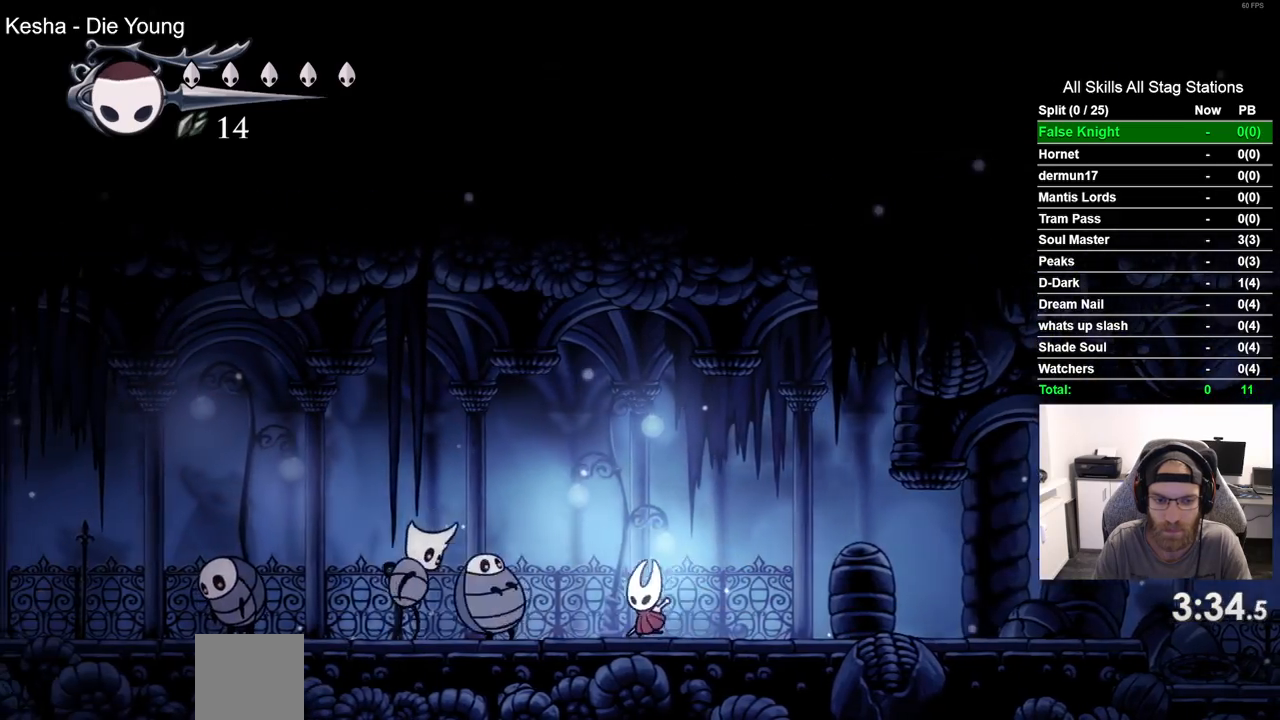
{"buttons": ["DPAD_RIGHT"], "left_stick": "center", "right_stick": "center", "events": [[17, "DPAD_LEFT", "up"], [67, "DPAD_RIGHT", "down"], [67, "SQUARE", "up"]]}